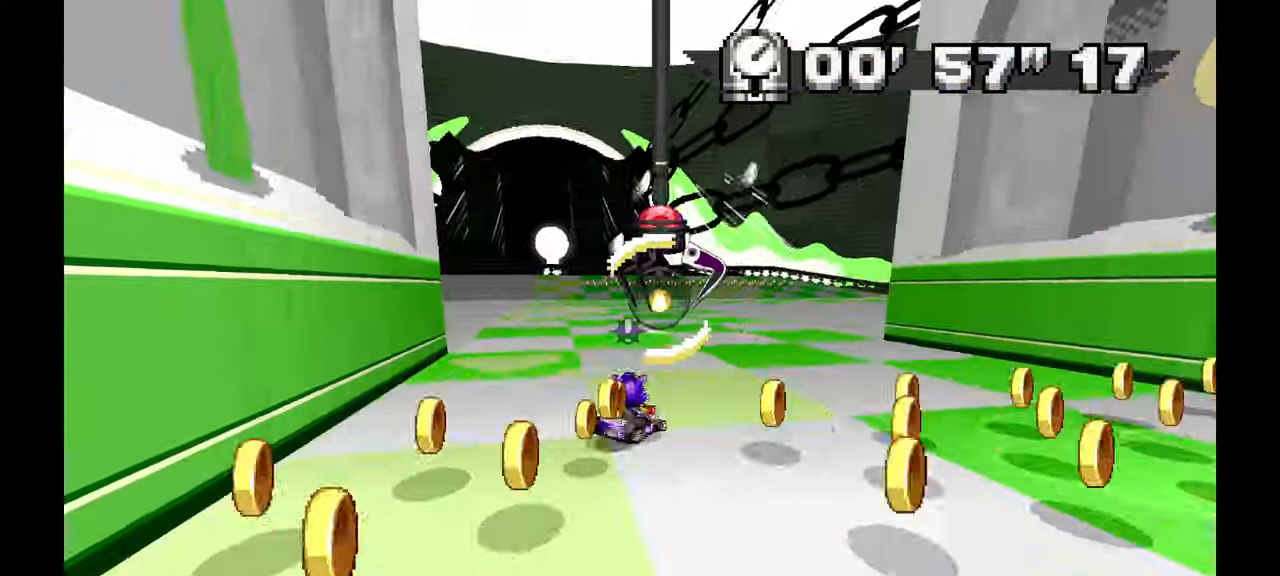
Gameplay with a controller; each line is a JSON object with the inputs held at the frame after it. "events" lists button and stick changes between this image and that frame as [ms after this image, input, new state], when the widget could be followed in between. Not read: A B HOME L1 L3 R3 START TOUCHPAD Y.
{"buttons": [], "left_stick": "right", "events": [[250, "left_stick", "up-right"], [350, "left_stick", "right"]]}
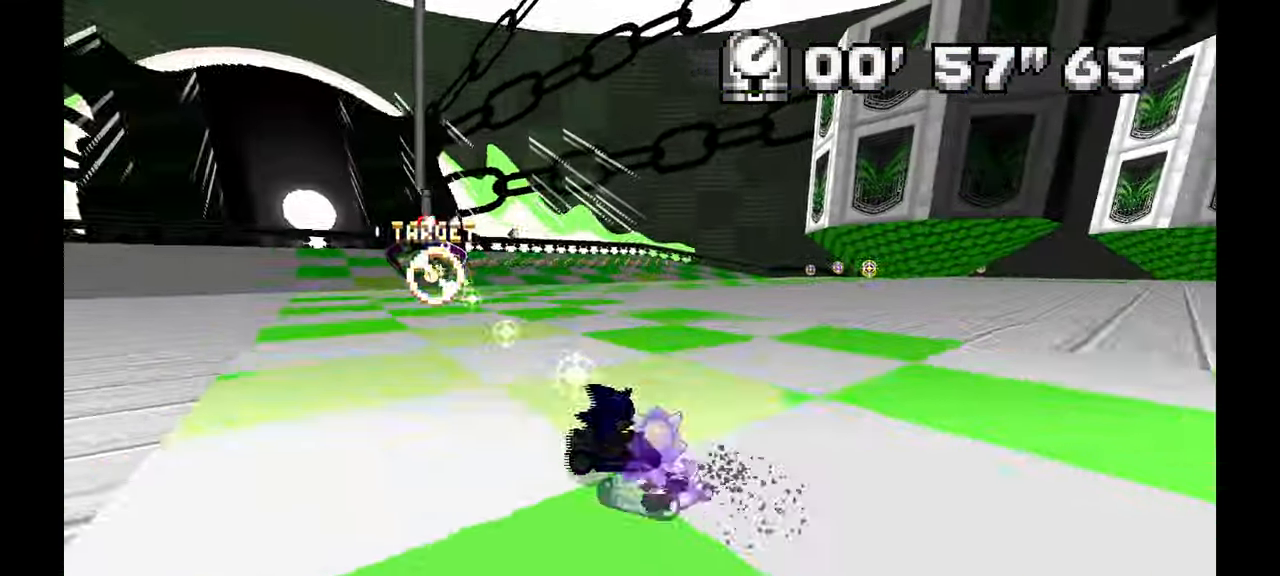
{"buttons": [], "left_stick": "up-right", "events": [[67, "left_stick", "up-left"], [500, "left_stick", "up-right"]]}
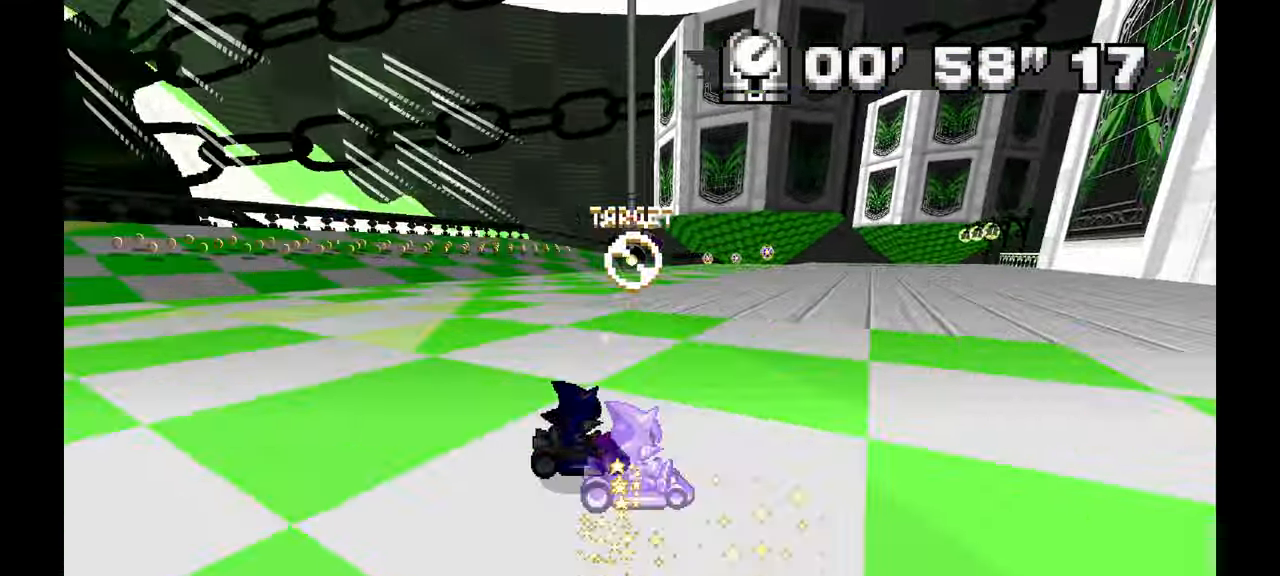
{"buttons": [], "left_stick": "up-left", "events": [[17, "left_stick", "right"], [417, "left_stick", "up-left"]]}
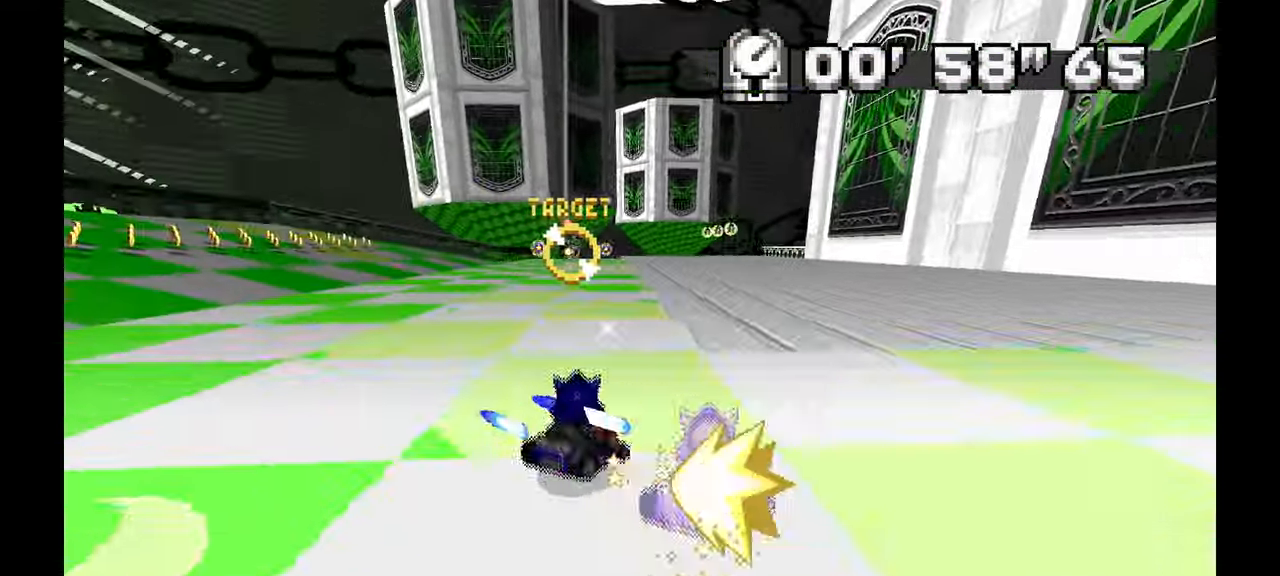
{"buttons": [], "left_stick": "up-left", "events": [[217, "left_stick", "center"], [467, "left_stick", "up-left"]]}
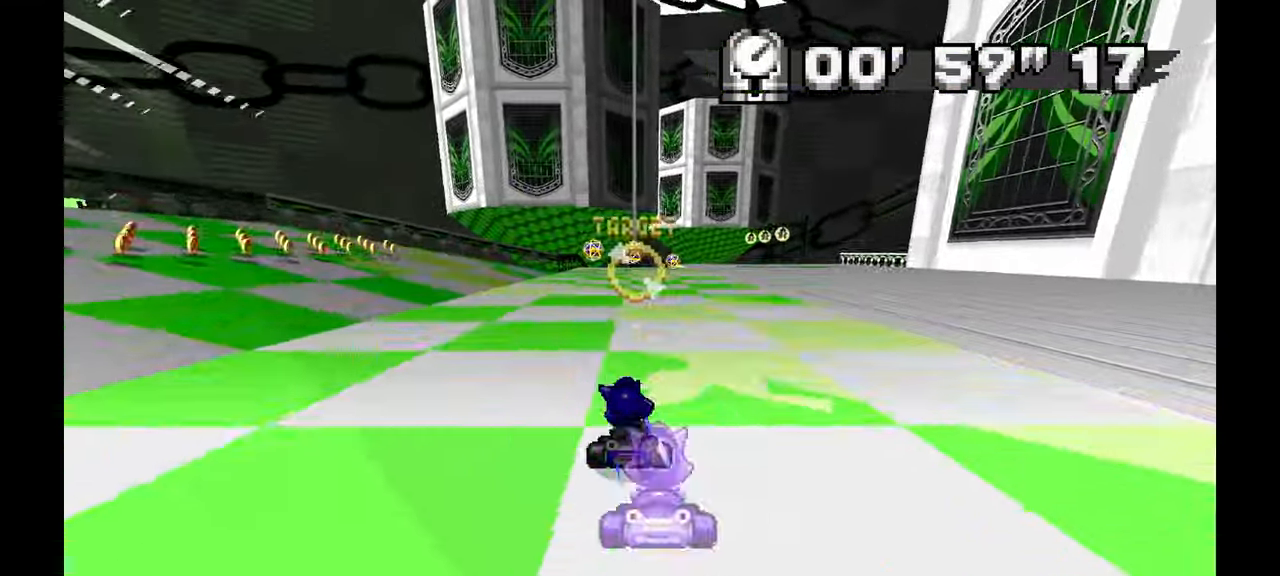
{"buttons": [], "left_stick": "up-left", "events": [[167, "left_stick", "center"], [400, "left_stick", "up-left"]]}
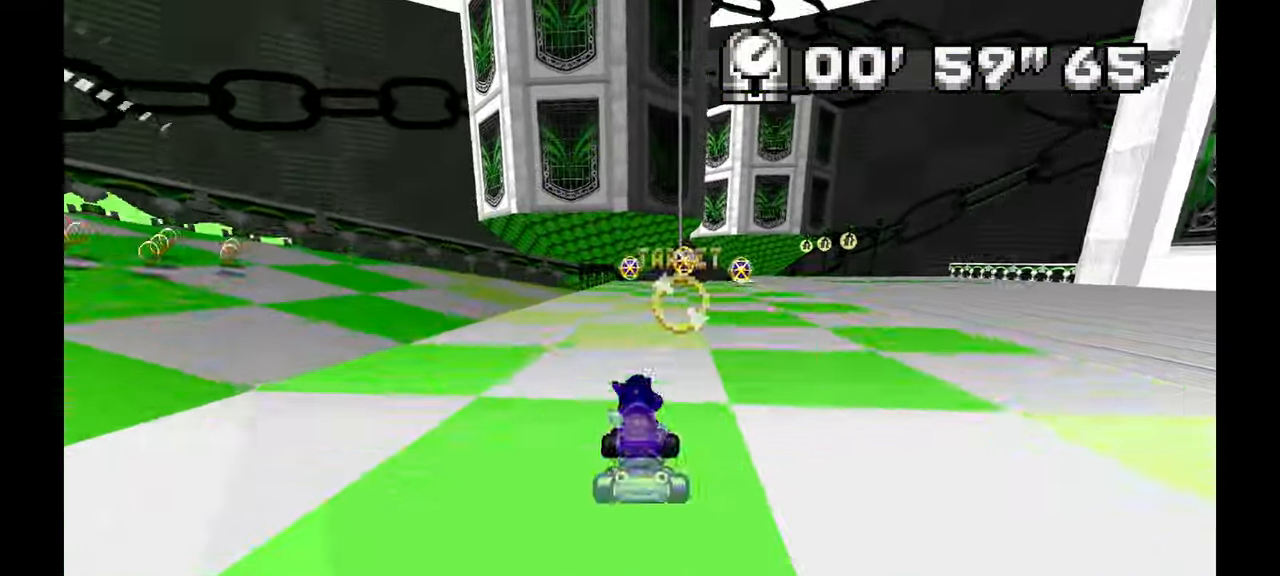
{"buttons": [], "left_stick": "center", "events": [[50, "left_stick", "center"], [300, "left_stick", "right"], [433, "left_stick", "center"]]}
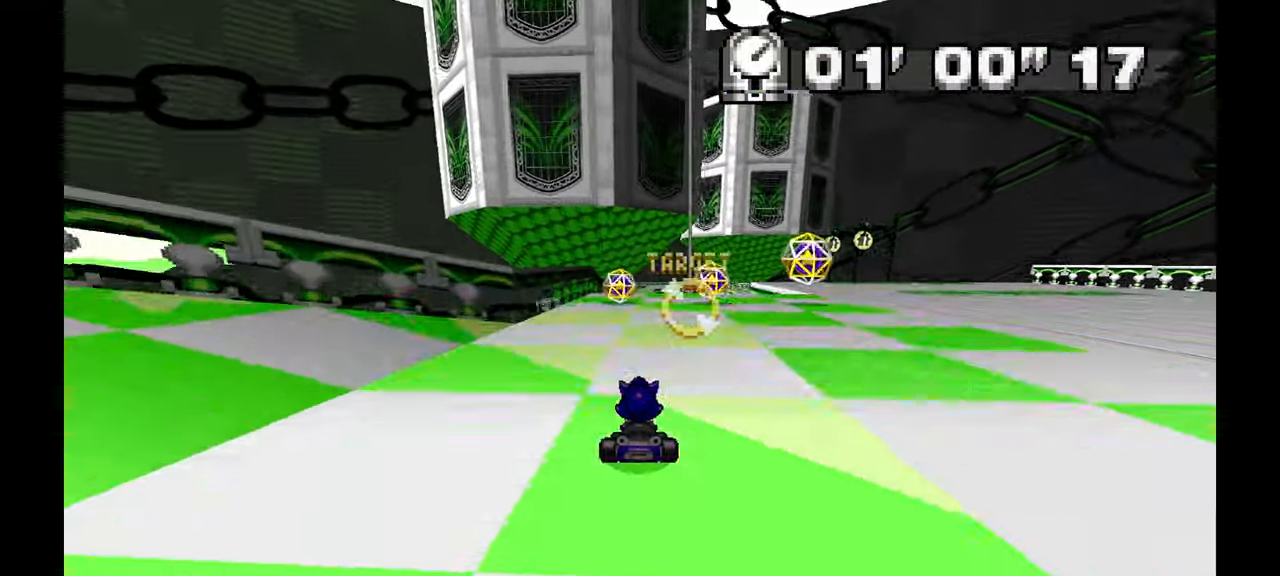
{"buttons": [], "left_stick": "right", "events": [[367, "left_stick", "right"]]}
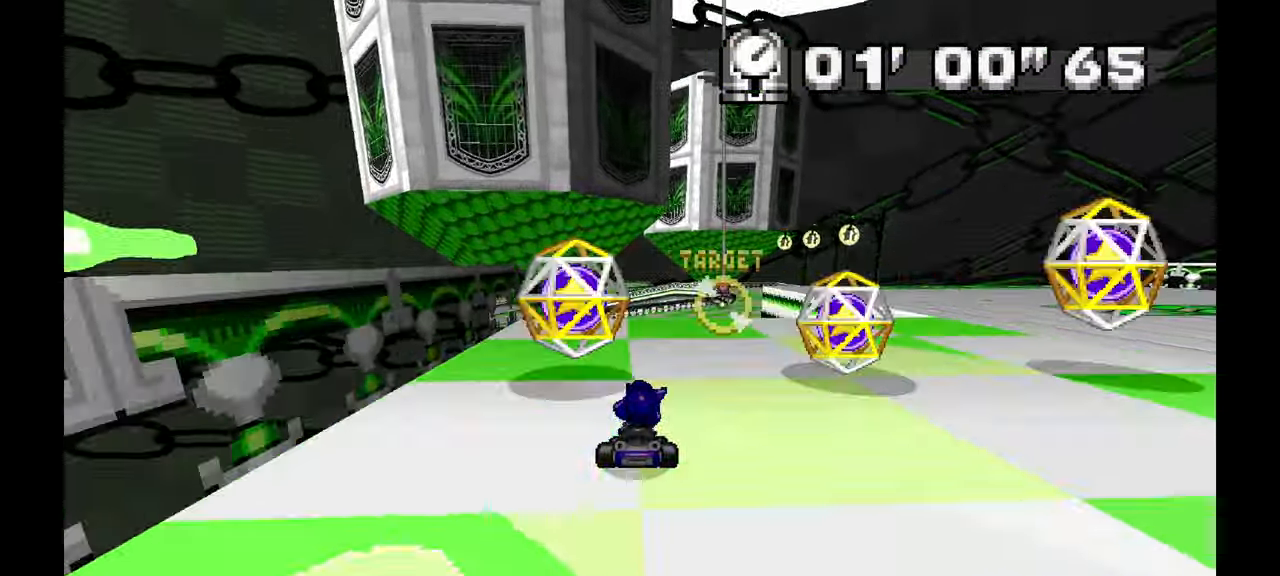
{"buttons": [], "left_stick": "right", "events": [[100, "left_stick", "center"], [417, "left_stick", "right"]]}
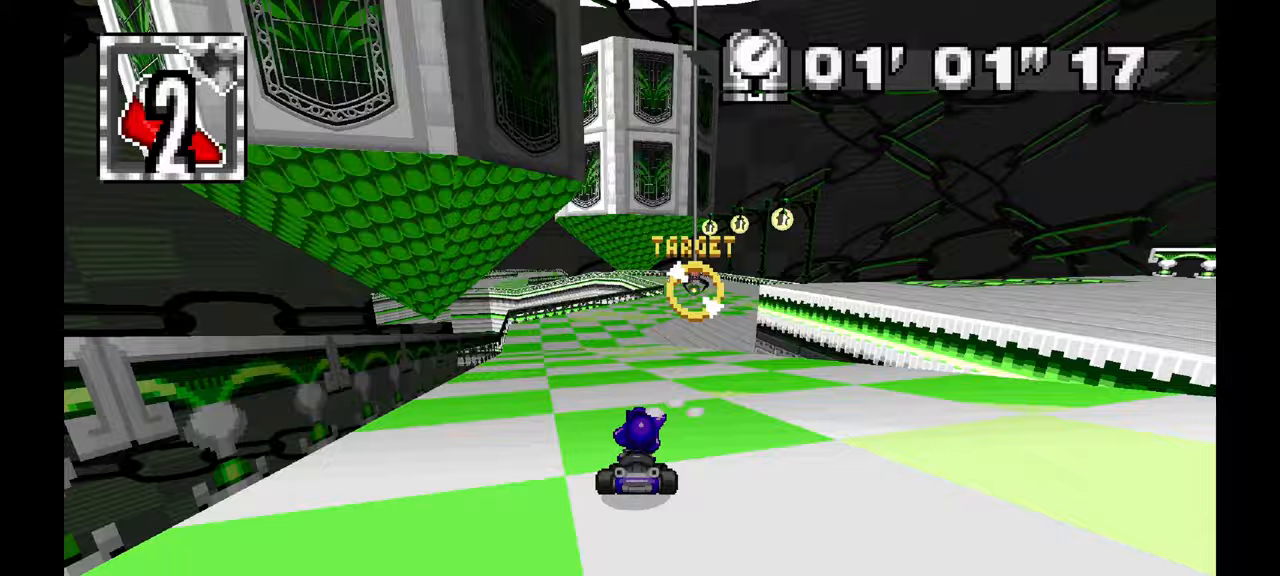
{"buttons": [], "left_stick": "center", "events": [[450, "left_stick", "center"]]}
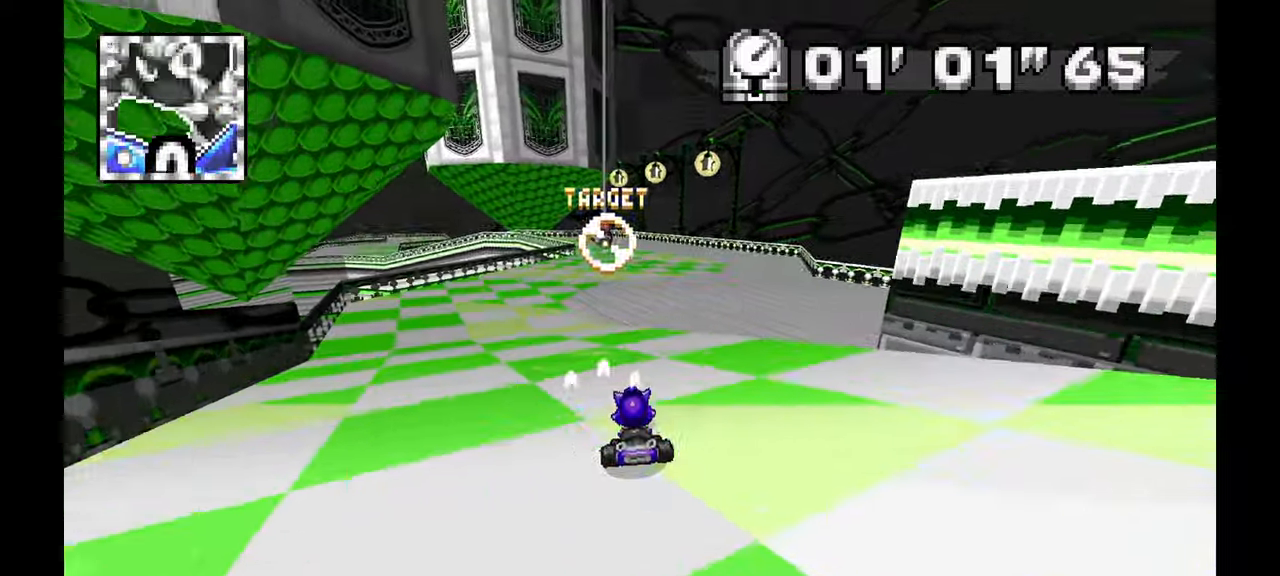
{"buttons": [], "left_stick": "center", "events": []}
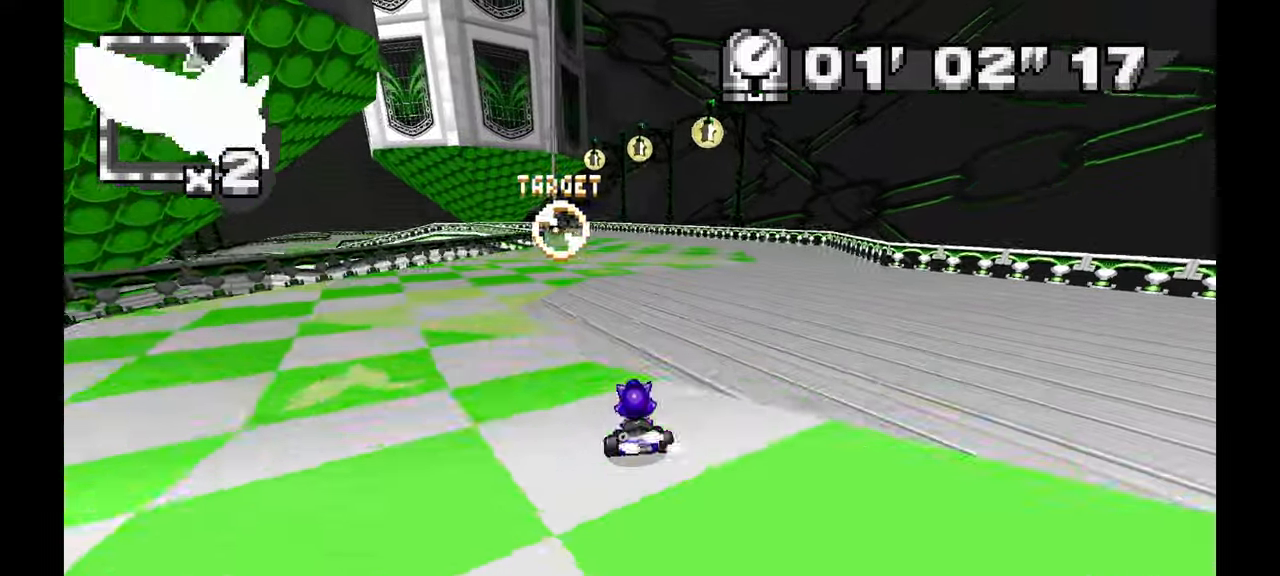
{"buttons": [], "left_stick": "center", "events": [[17, "left_stick", "up-left"], [200, "left_stick", "center"]]}
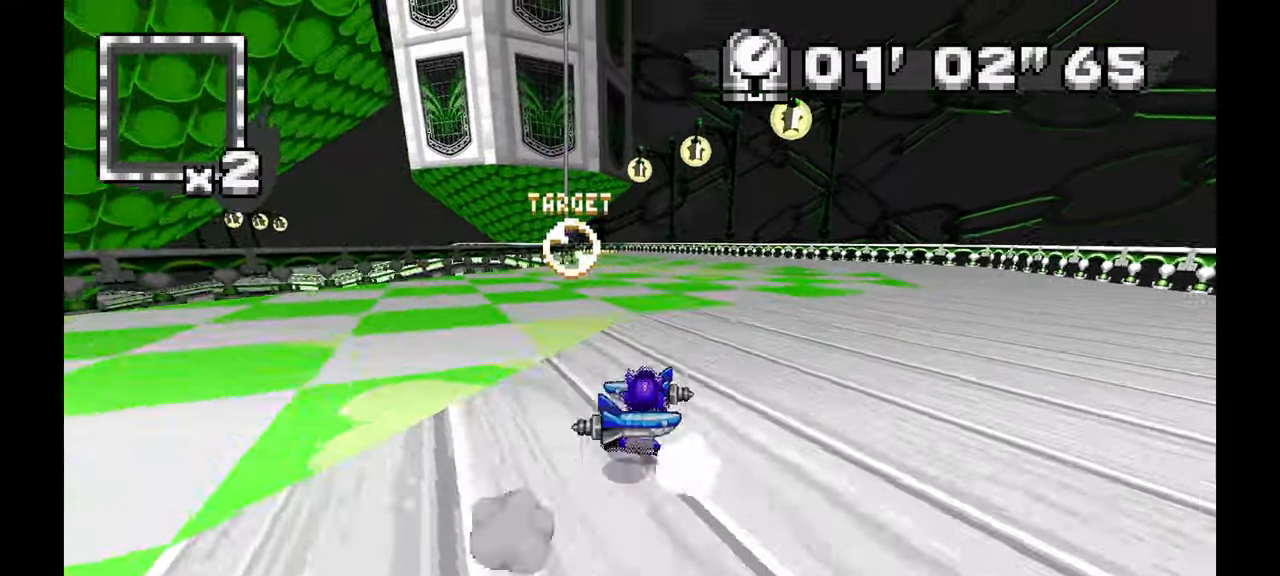
{"buttons": [], "left_stick": "up-left", "events": [[383, "left_stick", "up-left"]]}
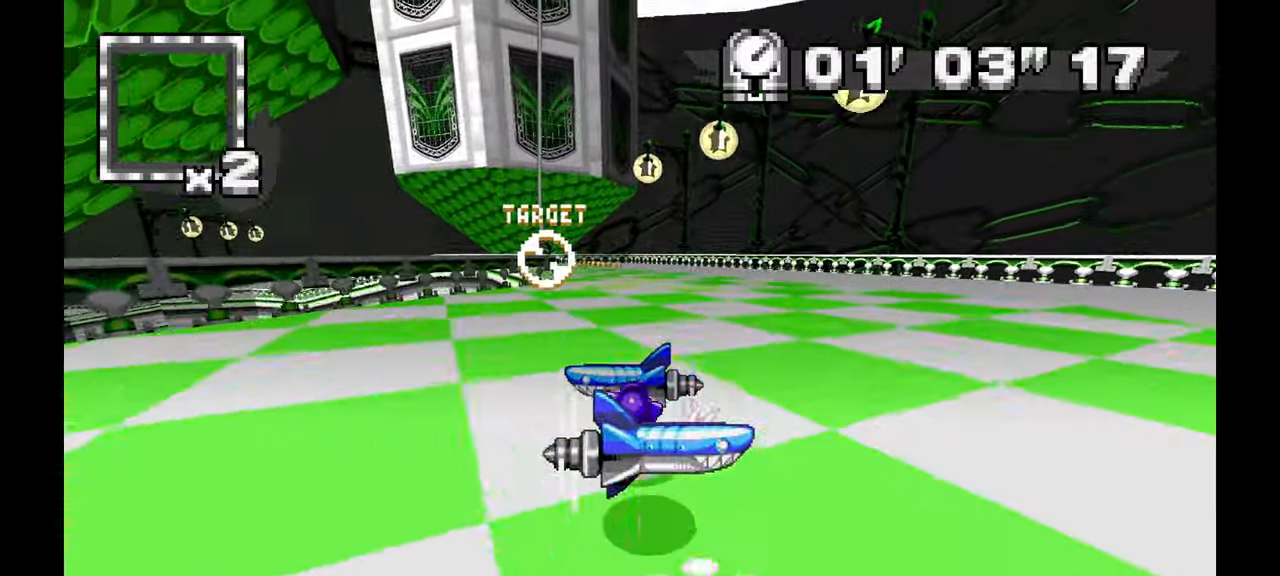
{"buttons": [], "left_stick": "center", "events": [[17, "left_stick", "center"]]}
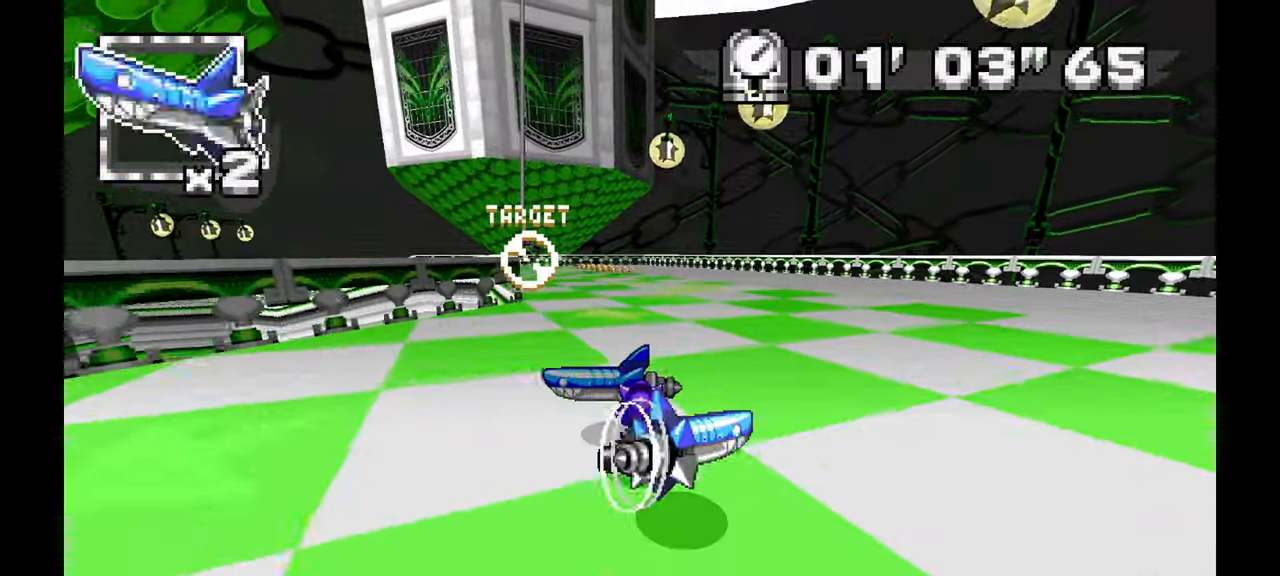
{"buttons": [], "left_stick": "center", "events": [[133, "left_stick", "up-left"], [433, "left_stick", "center"]]}
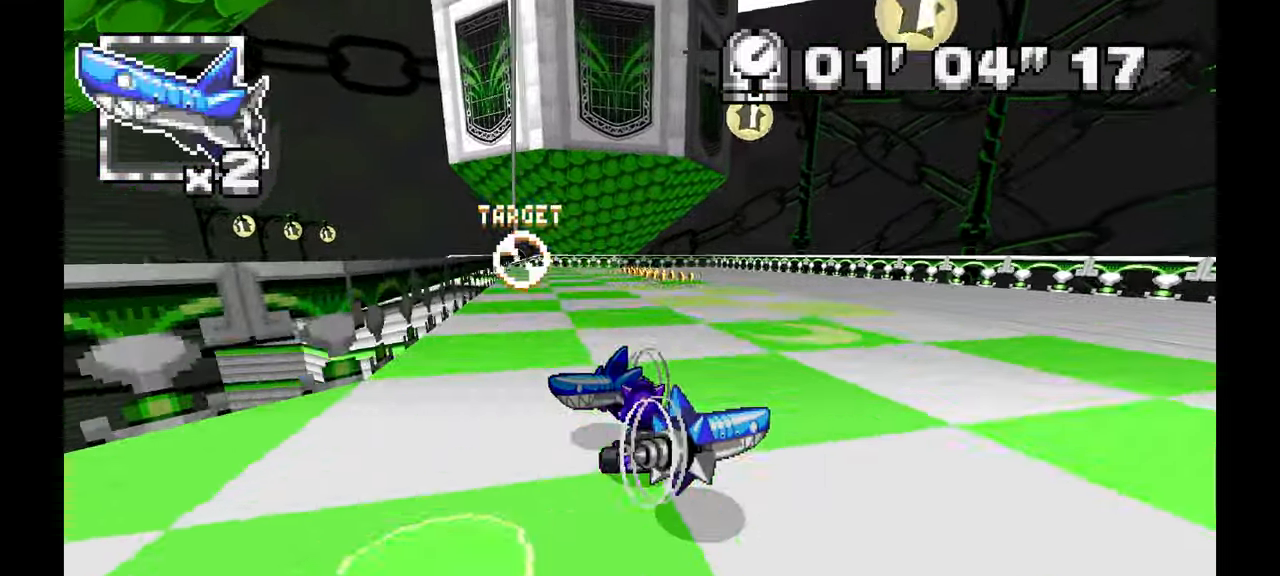
{"buttons": [], "left_stick": "center", "events": [[50, "left_stick", "up-left"], [367, "left_stick", "center"]]}
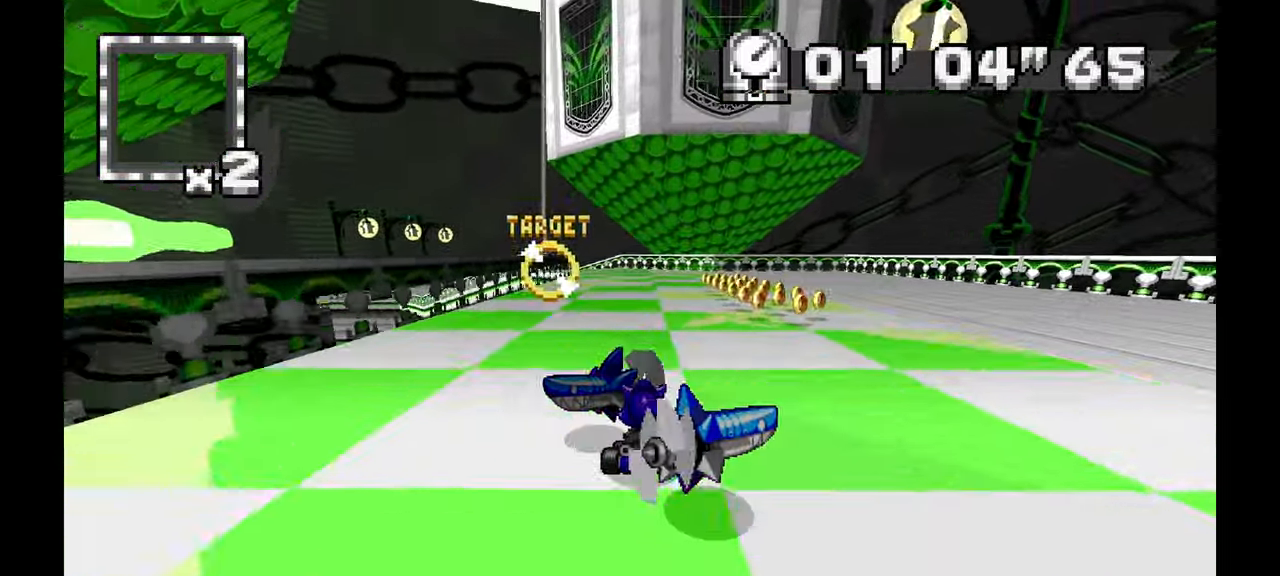
{"buttons": [], "left_stick": "up-left", "events": [[433, "left_stick", "up-left"]]}
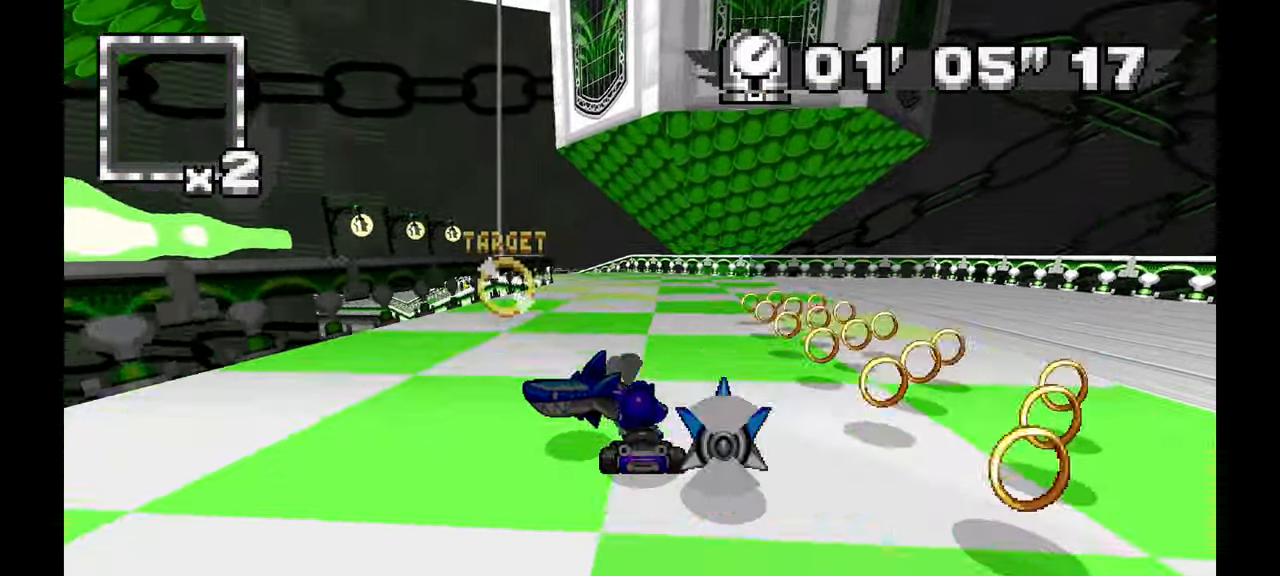
{"buttons": [], "left_stick": "up-left", "events": [[333, "left_stick", "center"], [483, "left_stick", "up-left"]]}
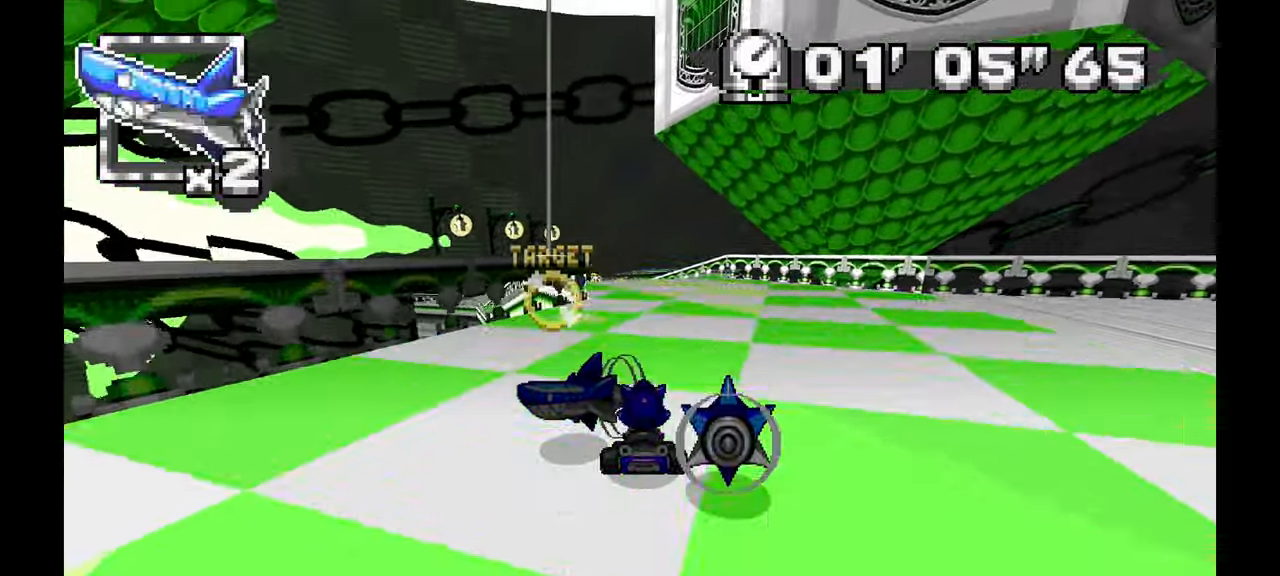
{"buttons": [], "left_stick": "center", "events": [[267, "left_stick", "center"]]}
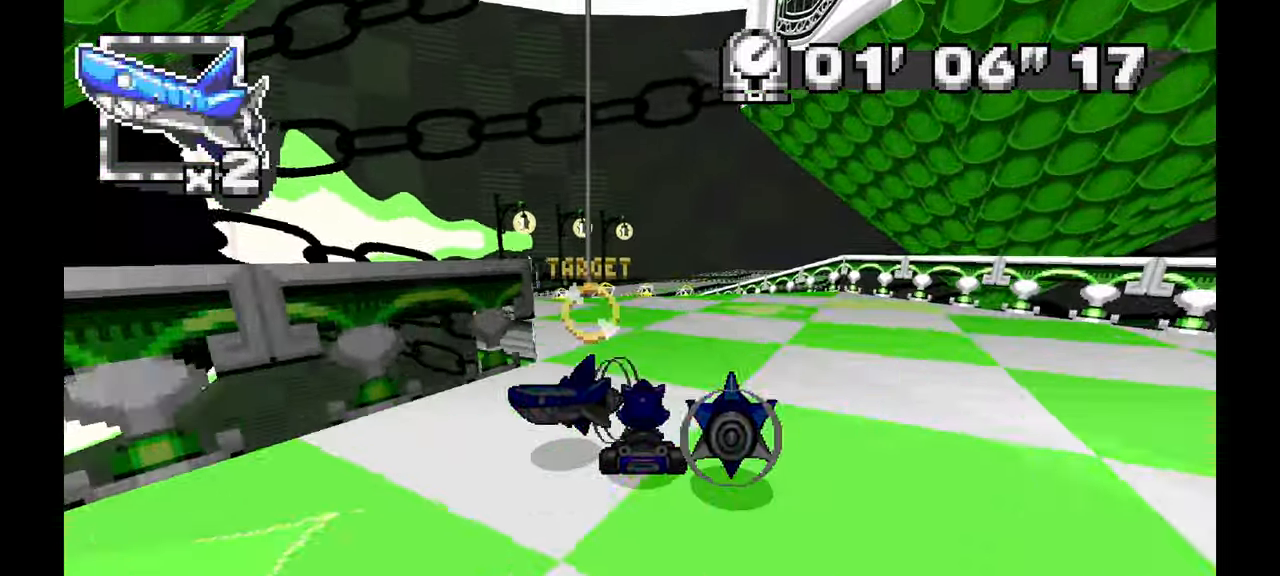
{"buttons": [], "left_stick": "center"}
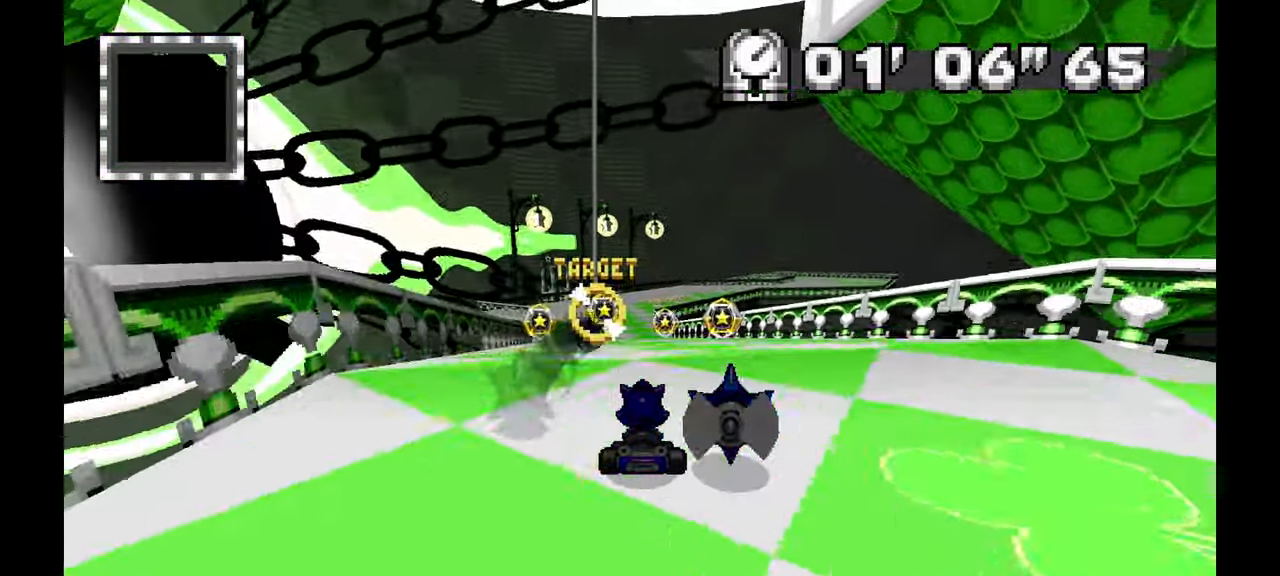
{"buttons": [], "left_stick": "up-left", "events": [[167, "left_stick", "down-right"], [333, "left_stick", "center"], [417, "left_stick", "up-left"]]}
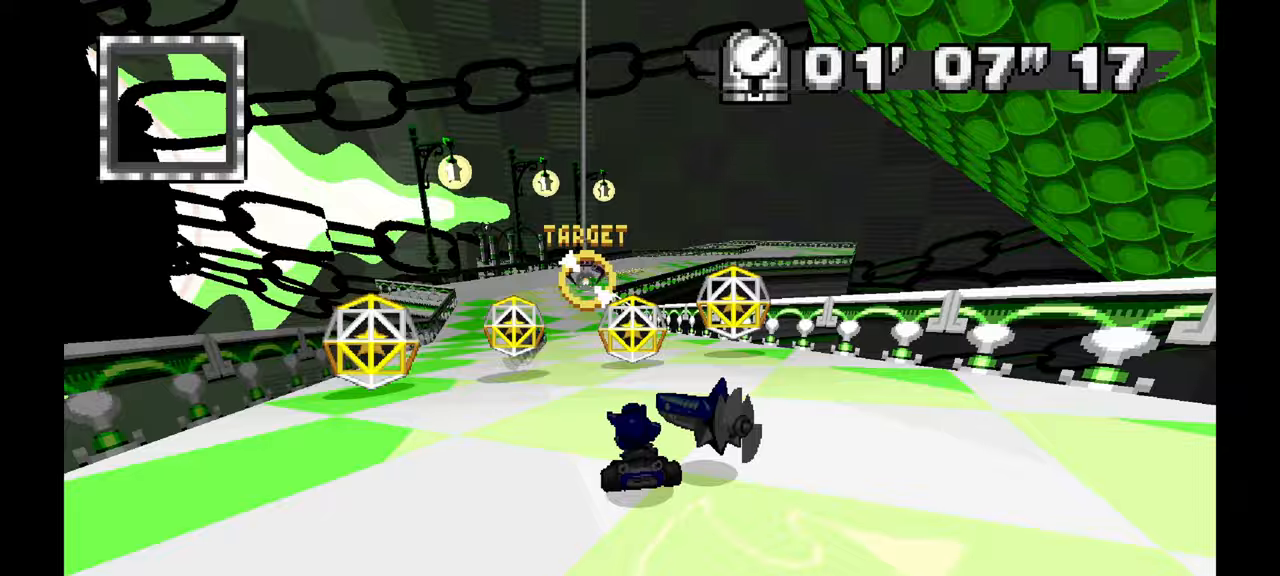
{"buttons": [], "left_stick": "center", "events": [[117, "left_stick", "left"], [367, "left_stick", "center"]]}
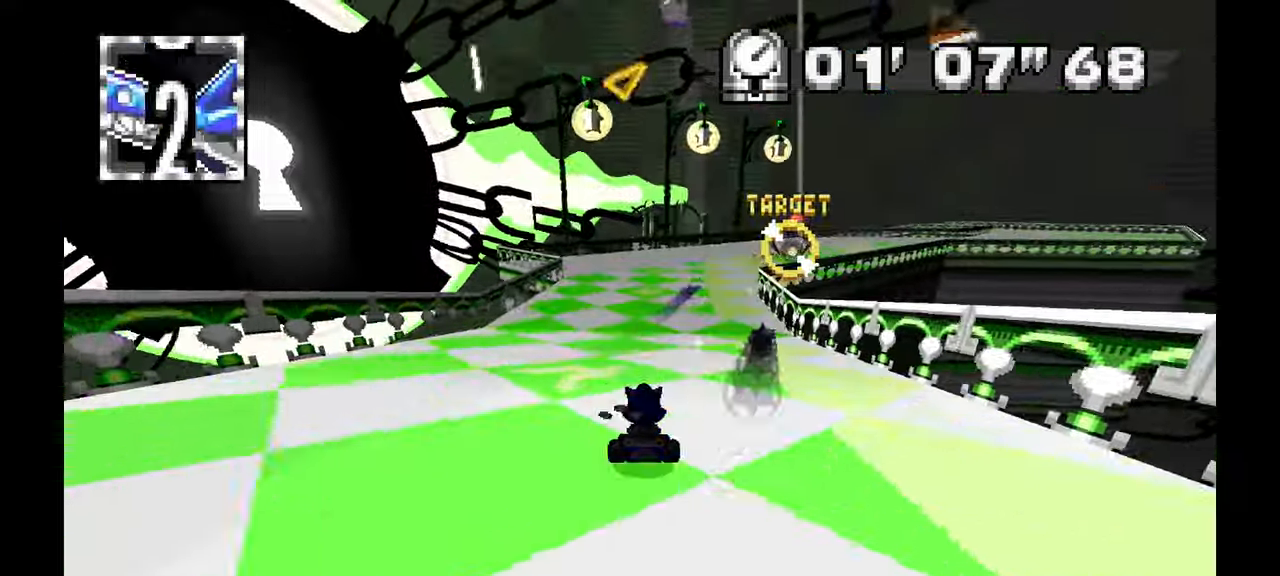
{"buttons": [], "left_stick": "right", "events": [[233, "left_stick", "right"]]}
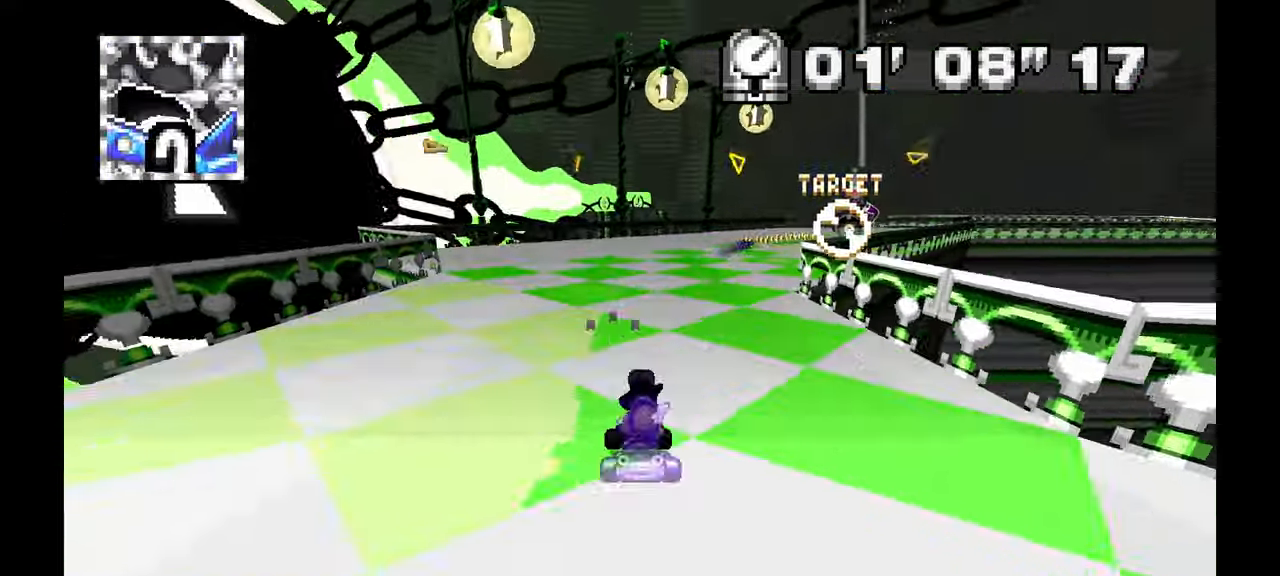
{"buttons": [], "left_stick": "right", "events": []}
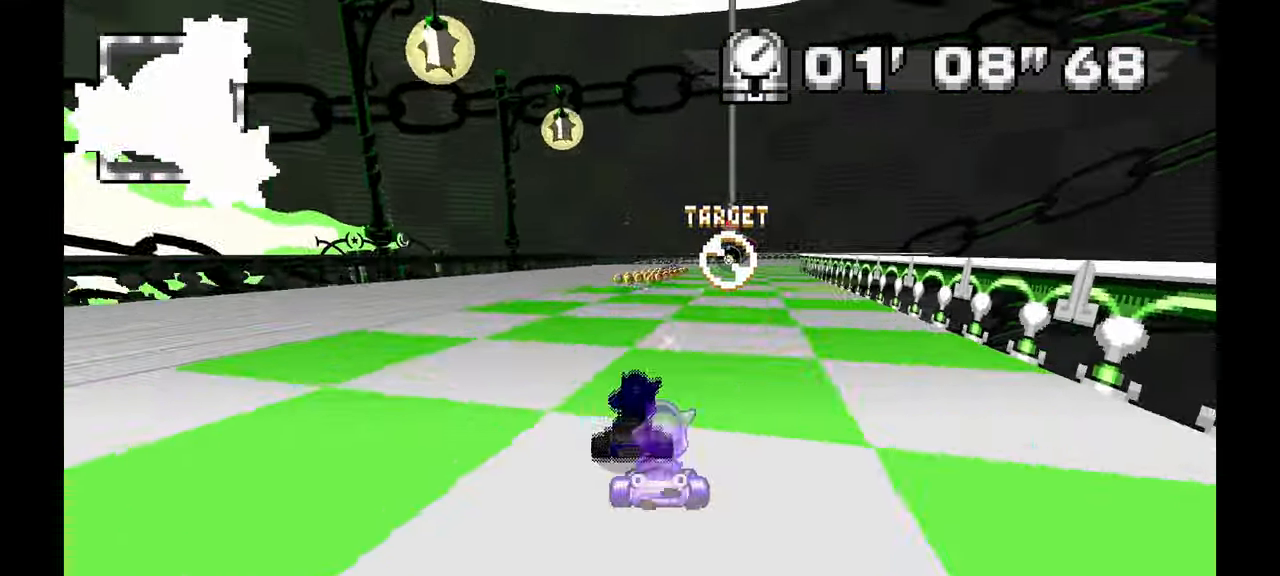
{"buttons": [], "left_stick": "center", "events": [[383, "left_stick", "center"]]}
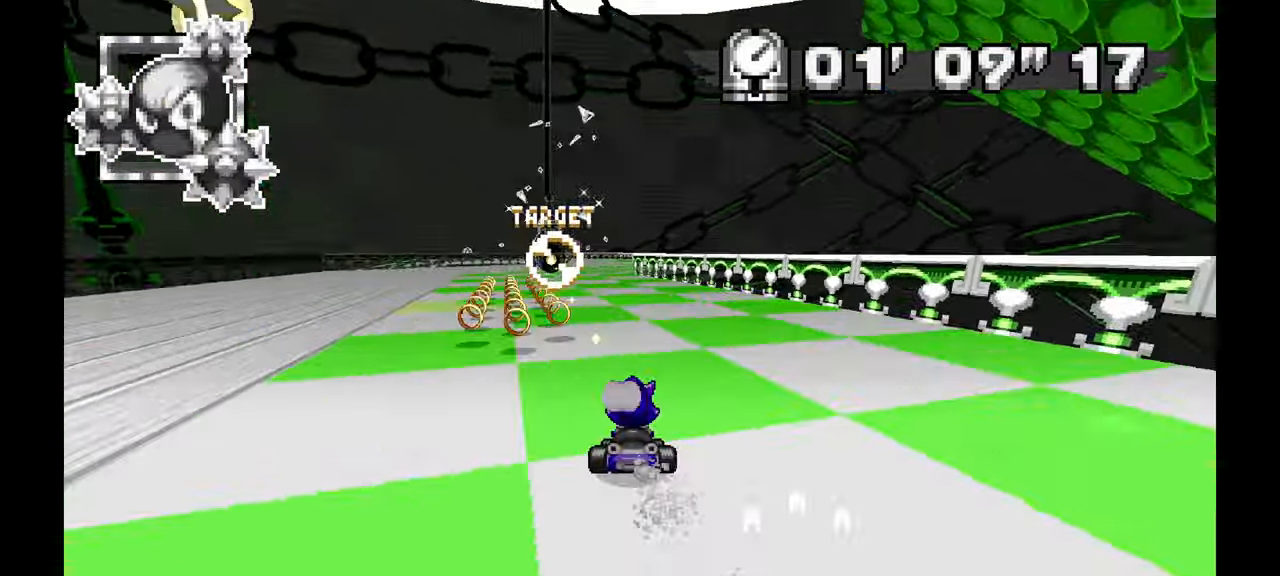
{"buttons": [], "left_stick": "center", "events": [[117, "left_stick", "up-left"], [300, "left_stick", "center"]]}
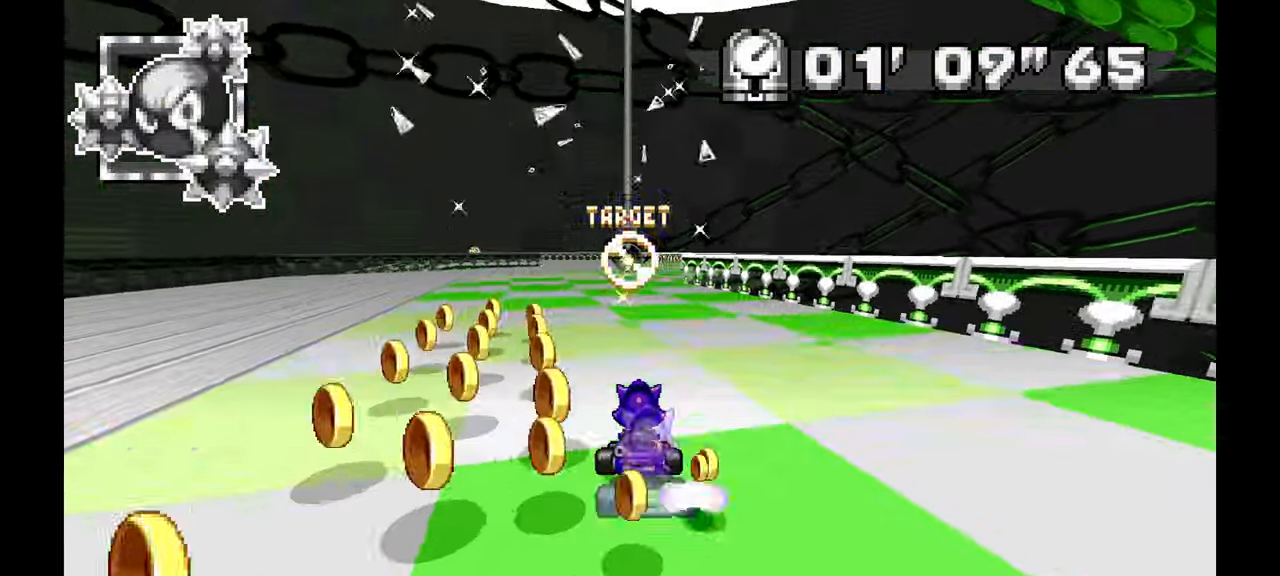
{"buttons": [], "left_stick": "center", "events": [[167, "left_stick", "right"], [233, "left_stick", "center"]]}